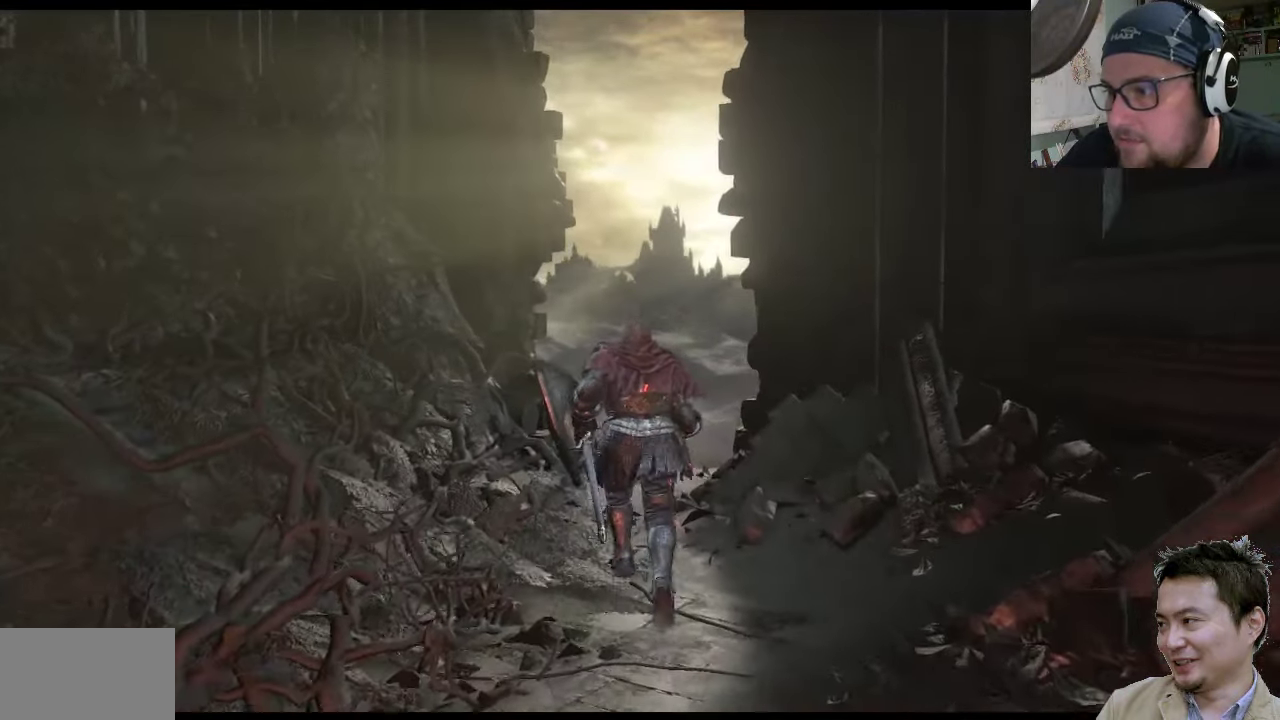
Gameplay with a controller (PlayStation layout); each line is a JSON object with the inputs held at the frame after it. "events" lists button and stick changes between this image and that frame as [ms after this image, input, new state], when the widget could be followed in between. Not read: L2 L3 R2 R3.
{"buttons": [], "left_stick": "up", "right_stick": "up-right", "events": [[217, "right_stick", "up-right"]]}
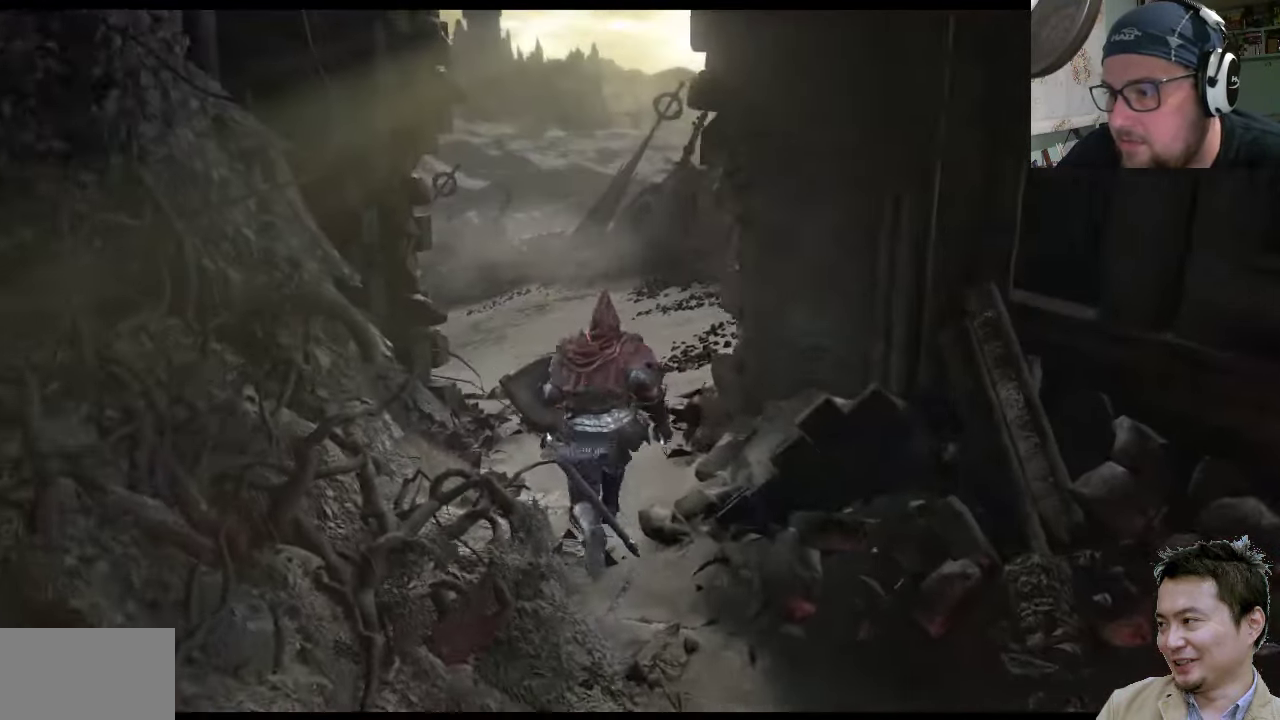
{"buttons": [], "left_stick": "up", "right_stick": "center", "events": [[17, "right_stick", "center"]]}
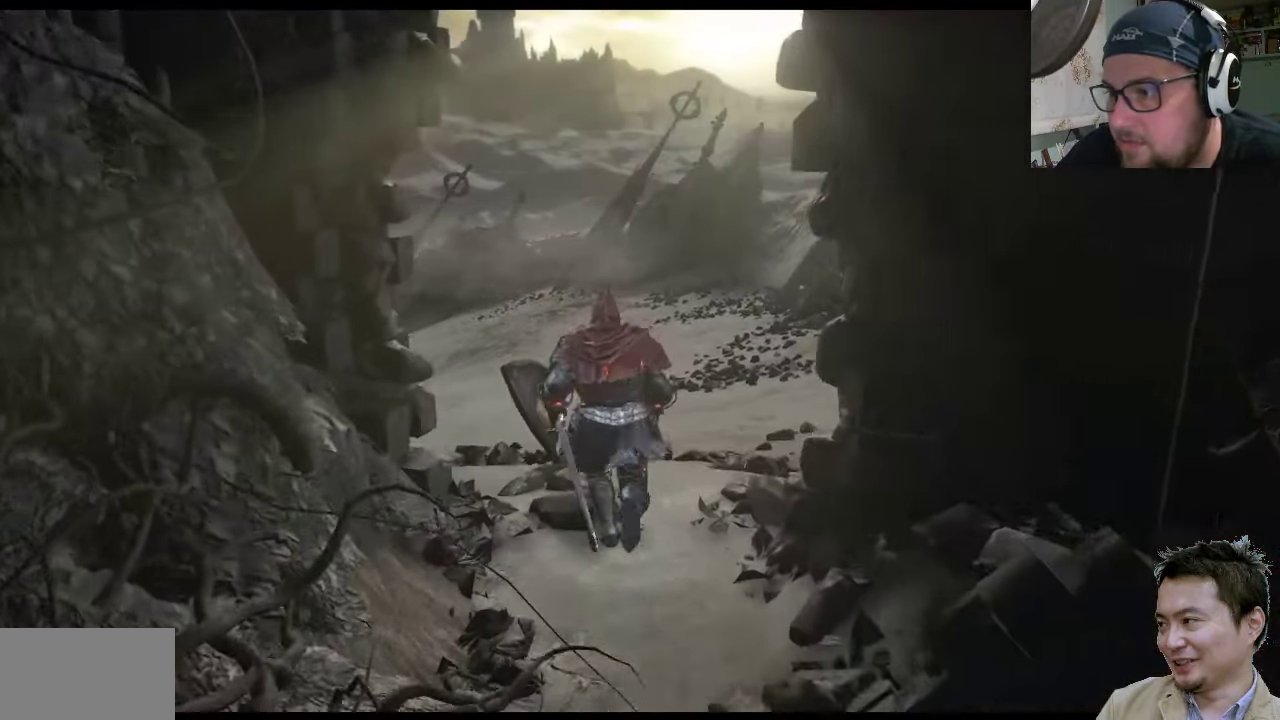
{"buttons": [], "left_stick": "center", "right_stick": "right", "events": [[350, "left_stick", "center"], [484, "right_stick", "right"]]}
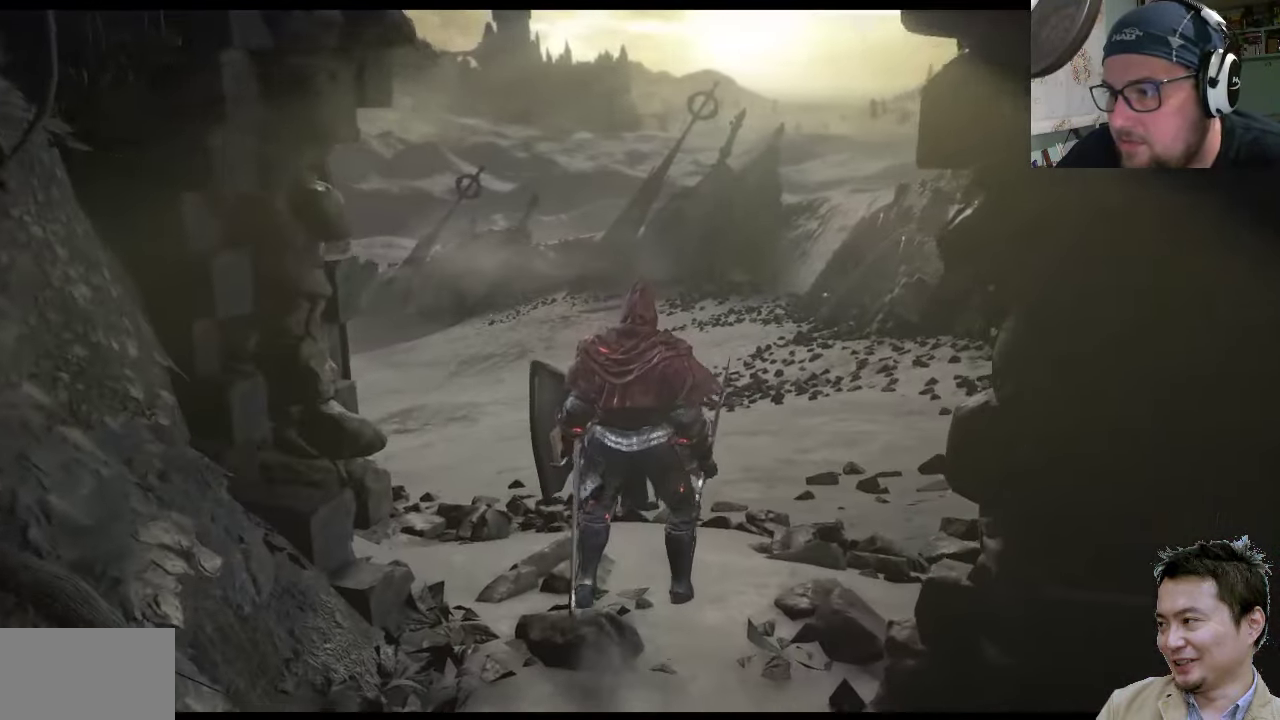
{"buttons": [], "left_stick": "center", "right_stick": "center", "events": [[17, "right_stick", "down"], [234, "right_stick", "center"]]}
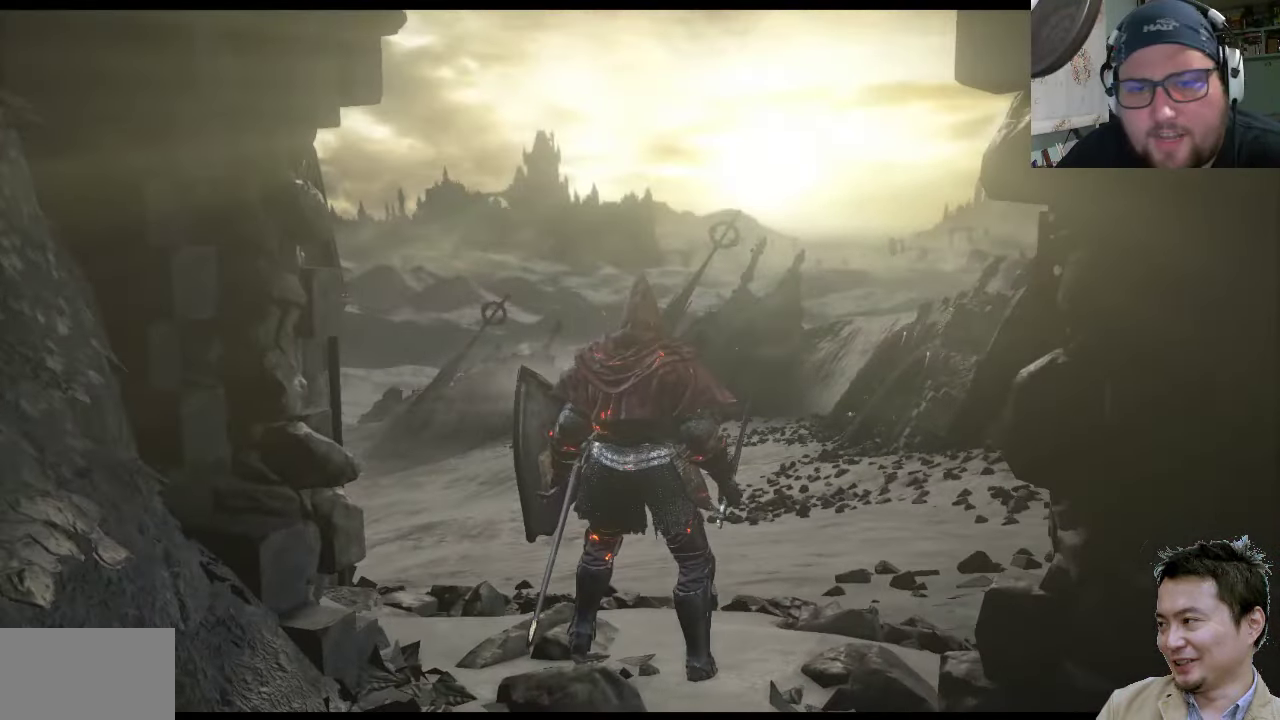
{"buttons": [], "left_stick": "center", "right_stick": "center", "events": []}
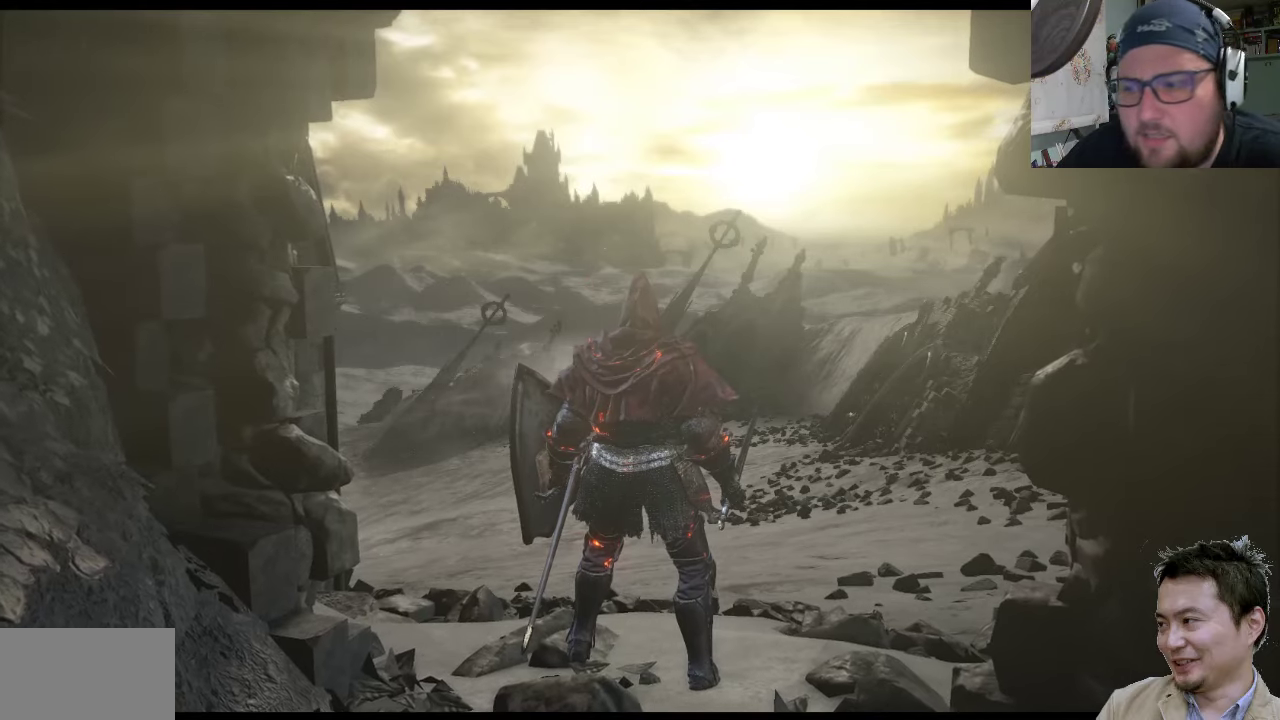
{"buttons": [], "left_stick": "center", "right_stick": "down-left", "events": [[400, "right_stick", "left"], [500, "right_stick", "down-left"]]}
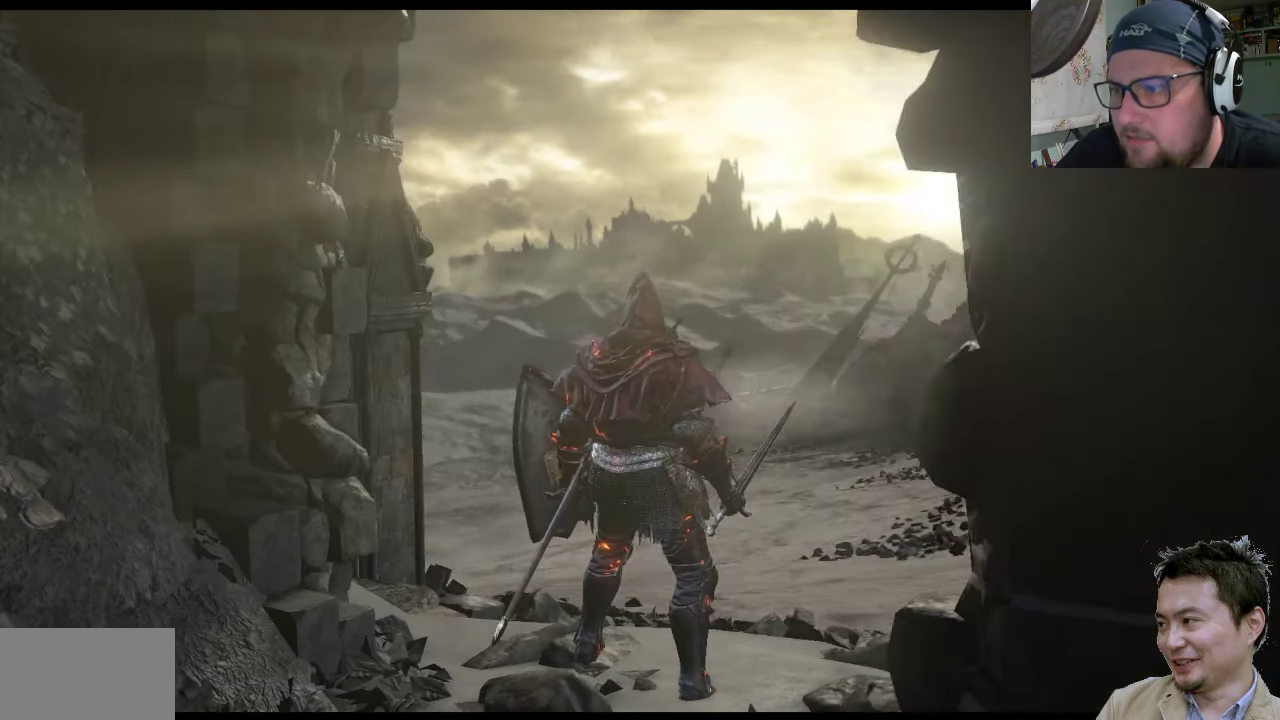
{"buttons": [], "left_stick": "center", "right_stick": "center", "events": [[33, "right_stick", "center"]]}
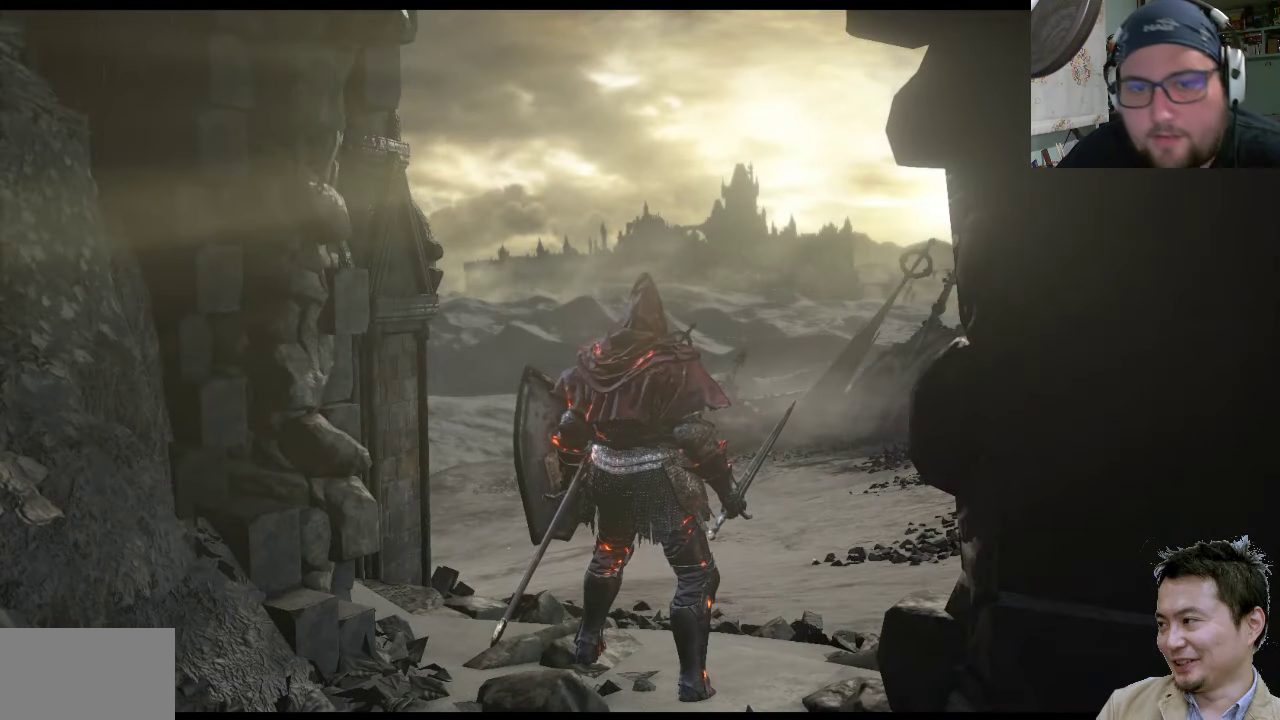
{"buttons": [], "left_stick": "center", "right_stick": "down-right", "events": [[383, "right_stick", "down-right"]]}
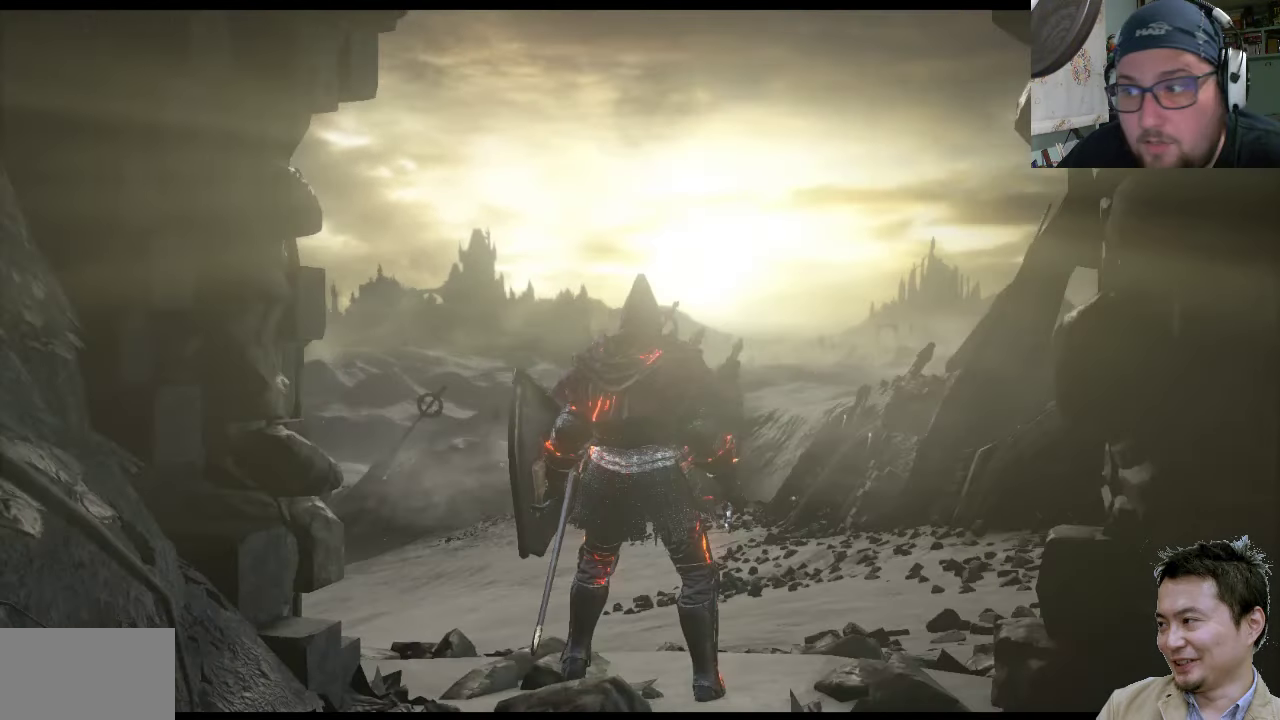
{"buttons": [], "left_stick": "center", "right_stick": "center", "events": [[50, "right_stick", "center"], [316, "right_stick", "right"], [450, "right_stick", "center"]]}
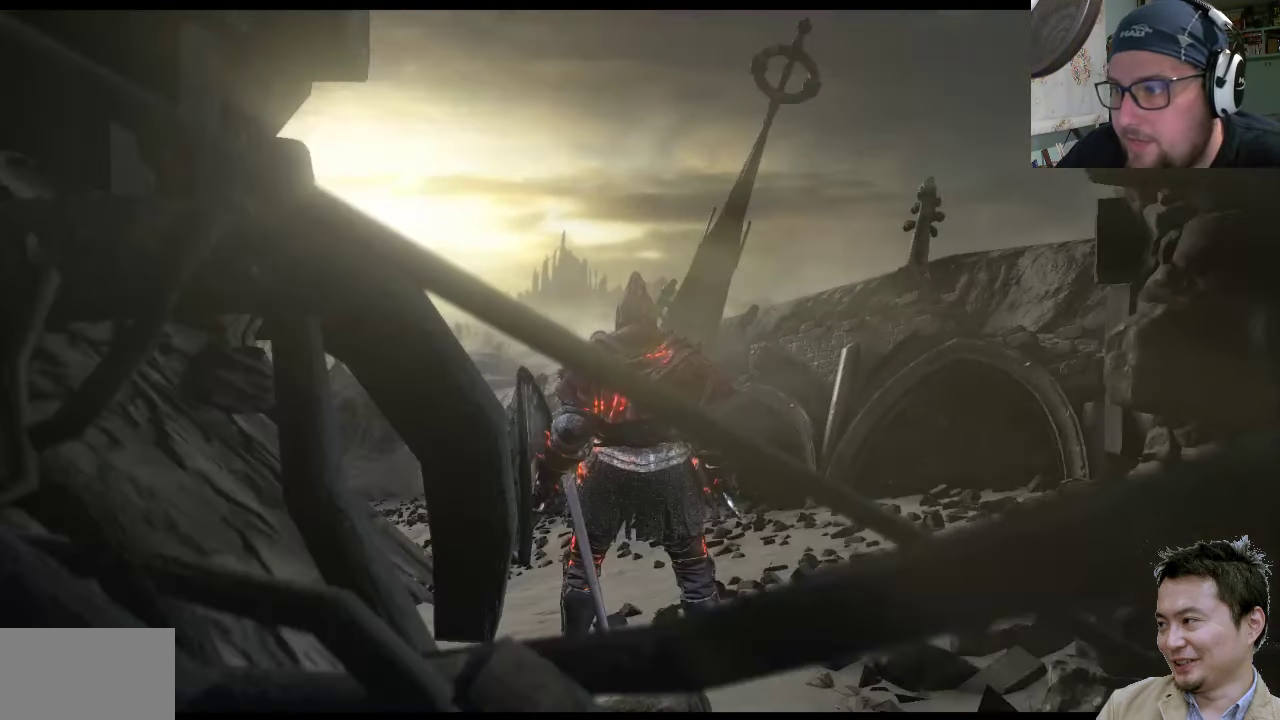
{"buttons": [], "left_stick": "center", "right_stick": "center", "events": [[316, "right_stick", "up-left"], [400, "right_stick", "center"]]}
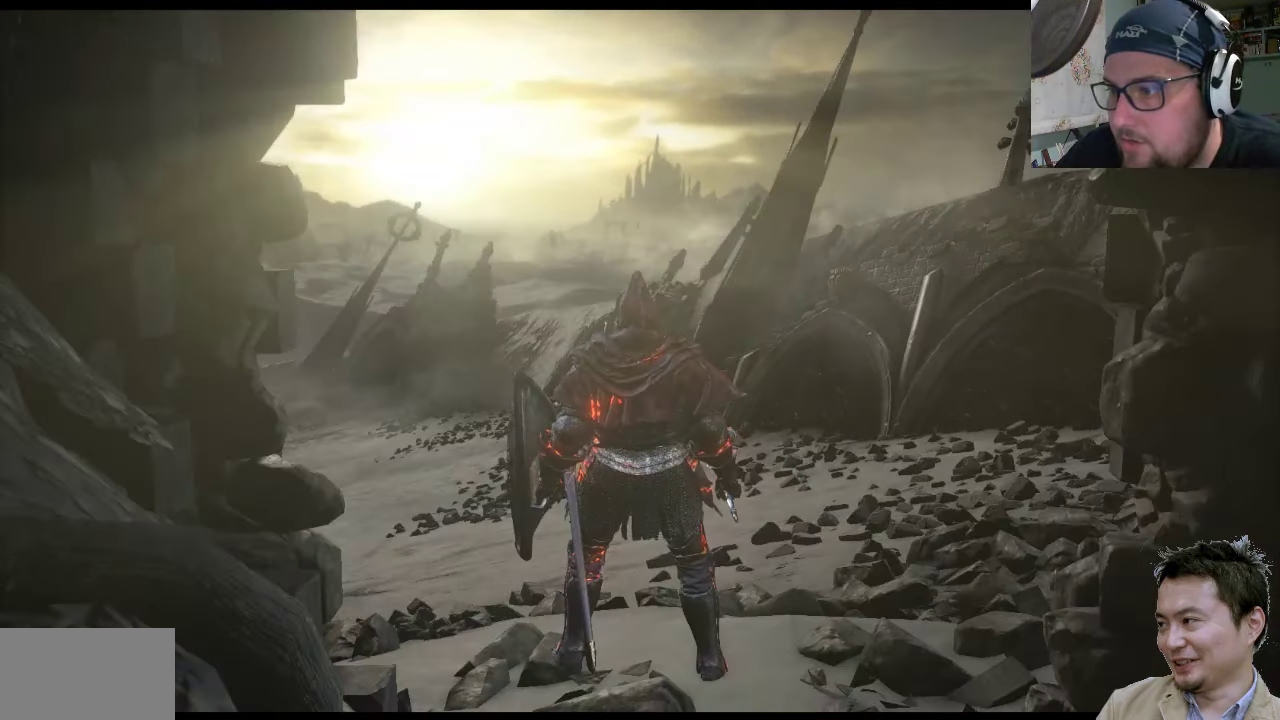
{"buttons": [], "left_stick": "center", "right_stick": "center", "events": [[300, "right_stick", "down"], [400, "right_stick", "center"]]}
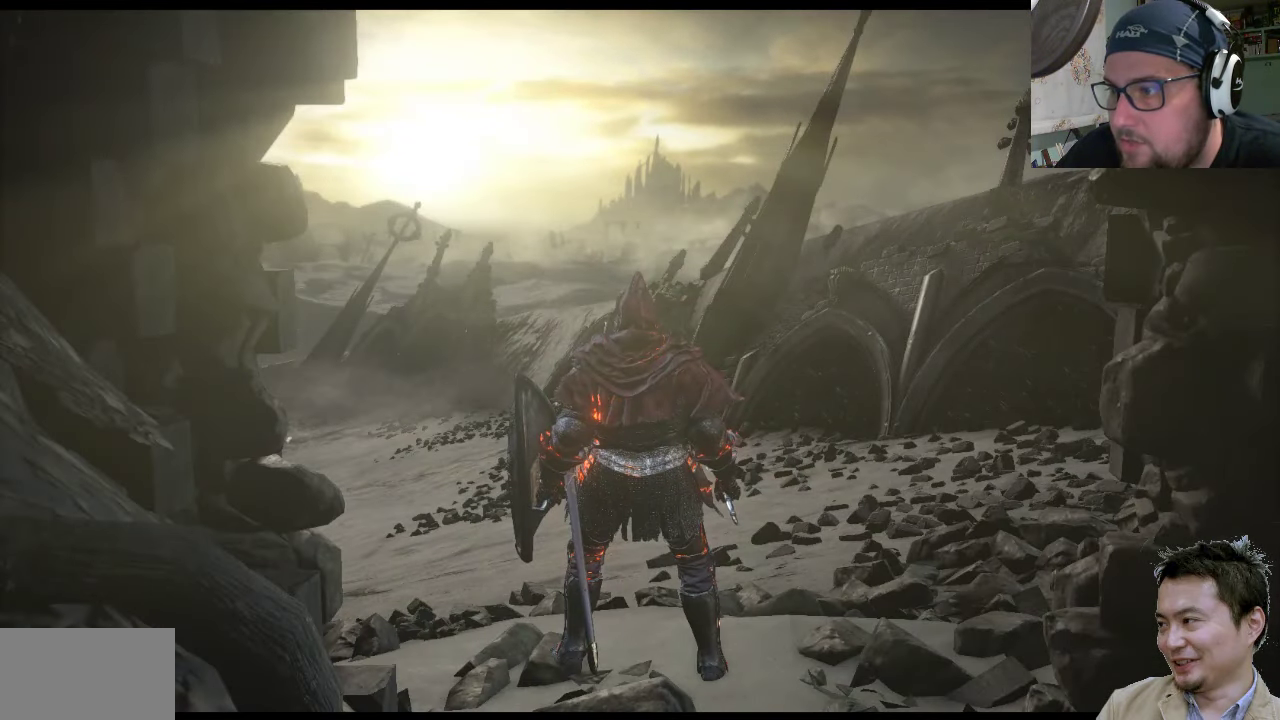
{"buttons": [], "left_stick": "center", "right_stick": "center", "events": []}
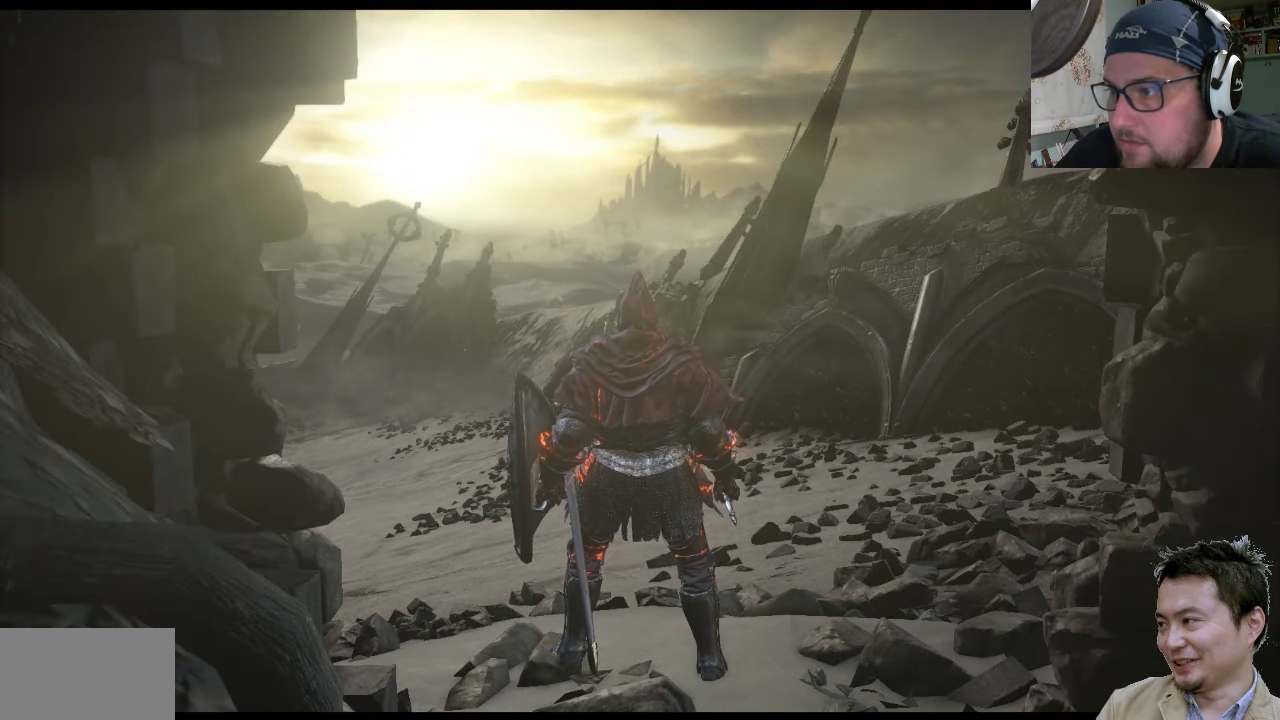
{"buttons": [], "left_stick": "center", "right_stick": "center", "events": []}
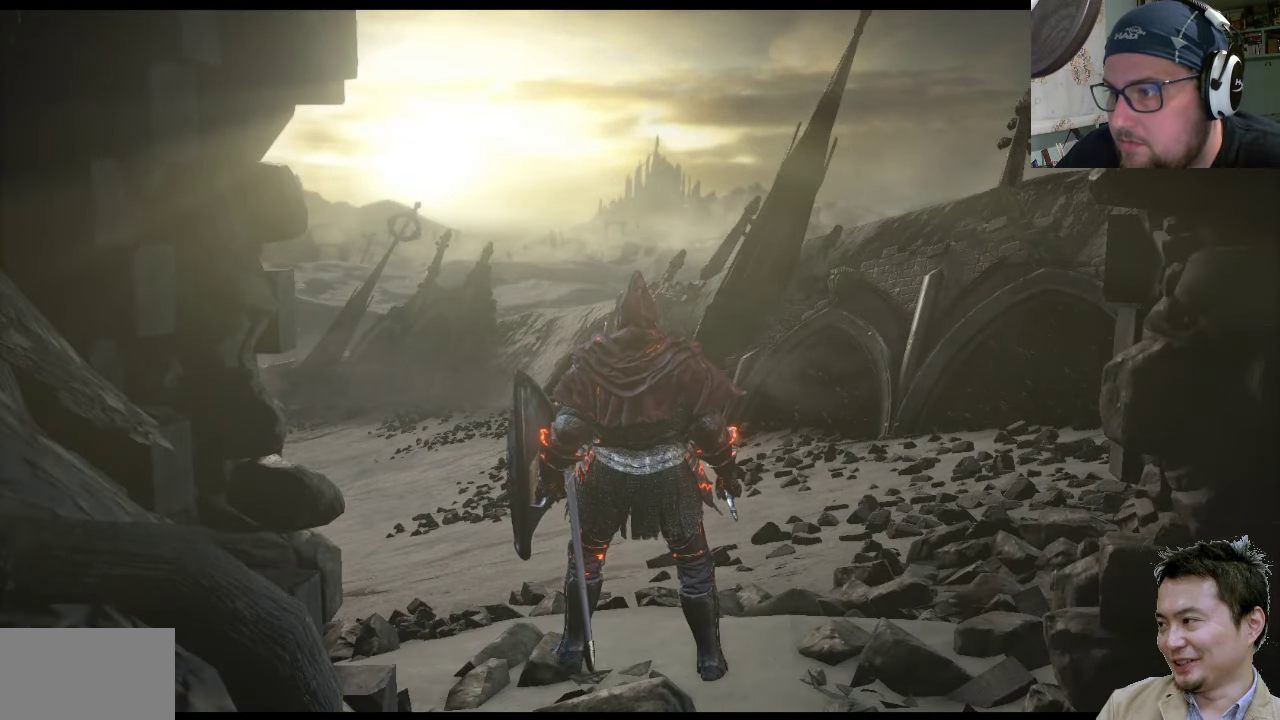
{"buttons": [], "left_stick": "center", "right_stick": "center", "events": []}
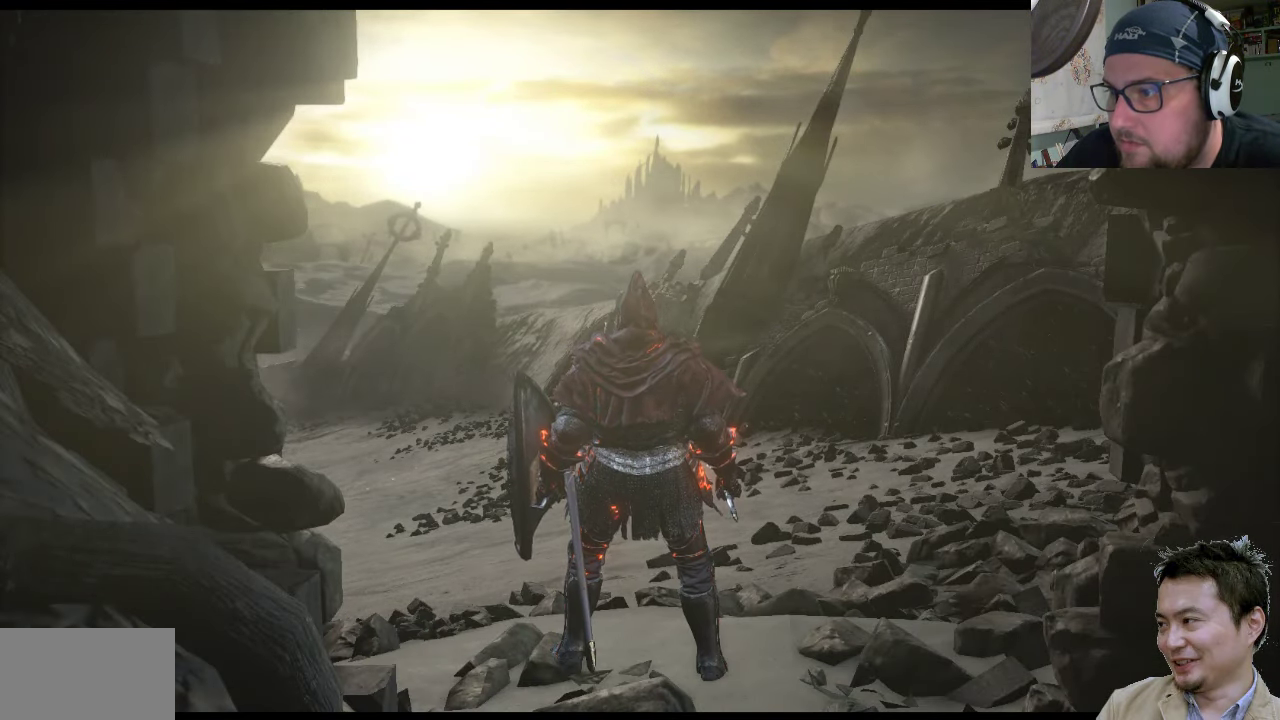
{"buttons": [], "left_stick": "center", "right_stick": "left", "events": [[83, "right_stick", "left"]]}
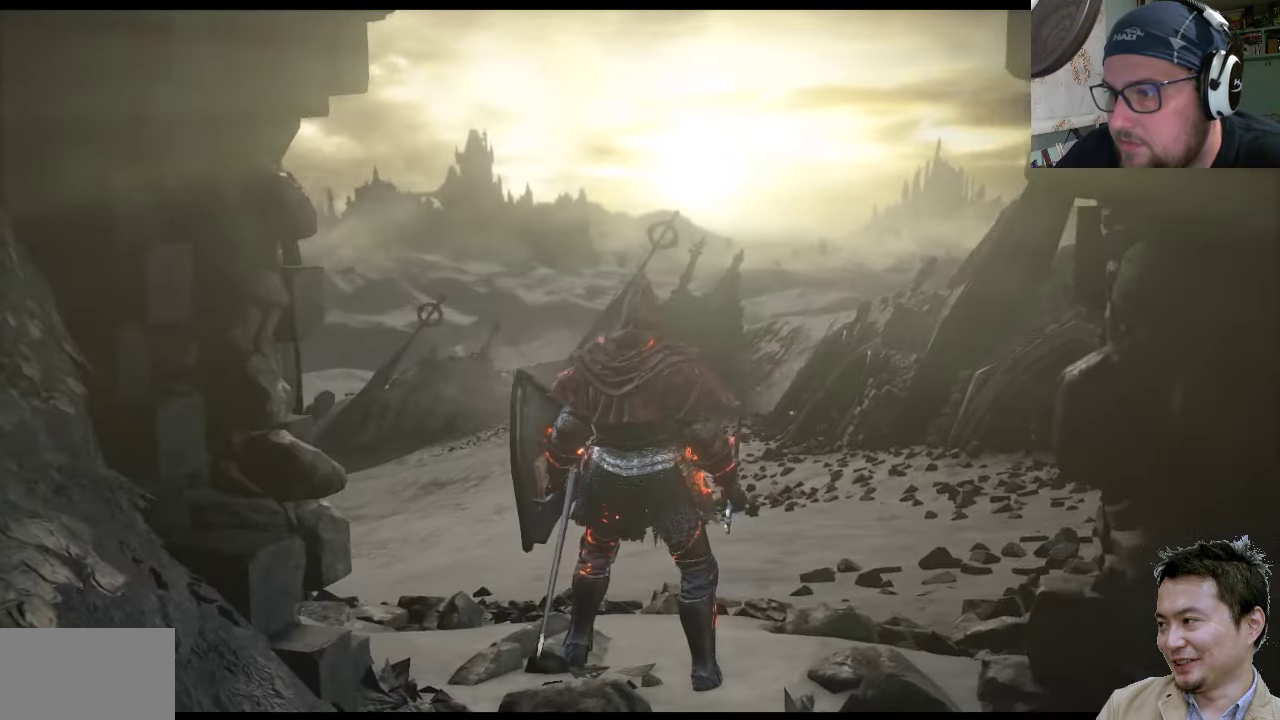
{"buttons": [], "left_stick": "center", "right_stick": "left", "events": []}
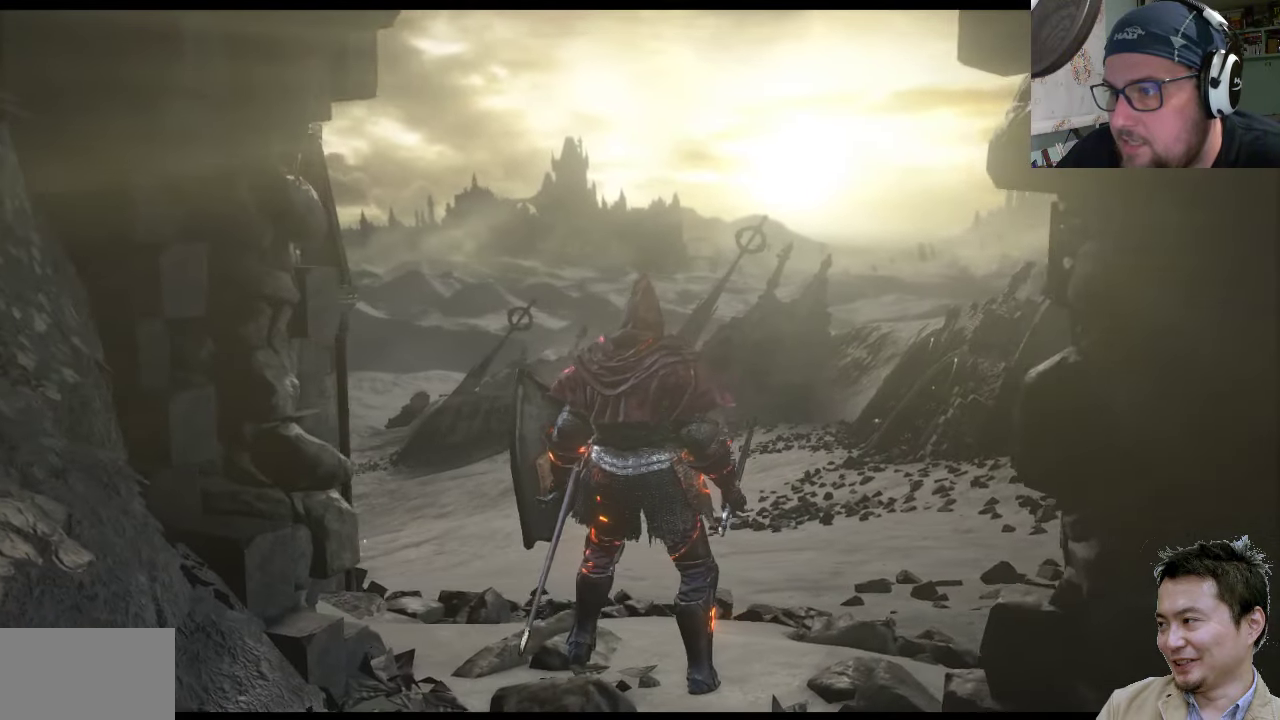
{"buttons": [], "left_stick": "center", "right_stick": "left", "events": []}
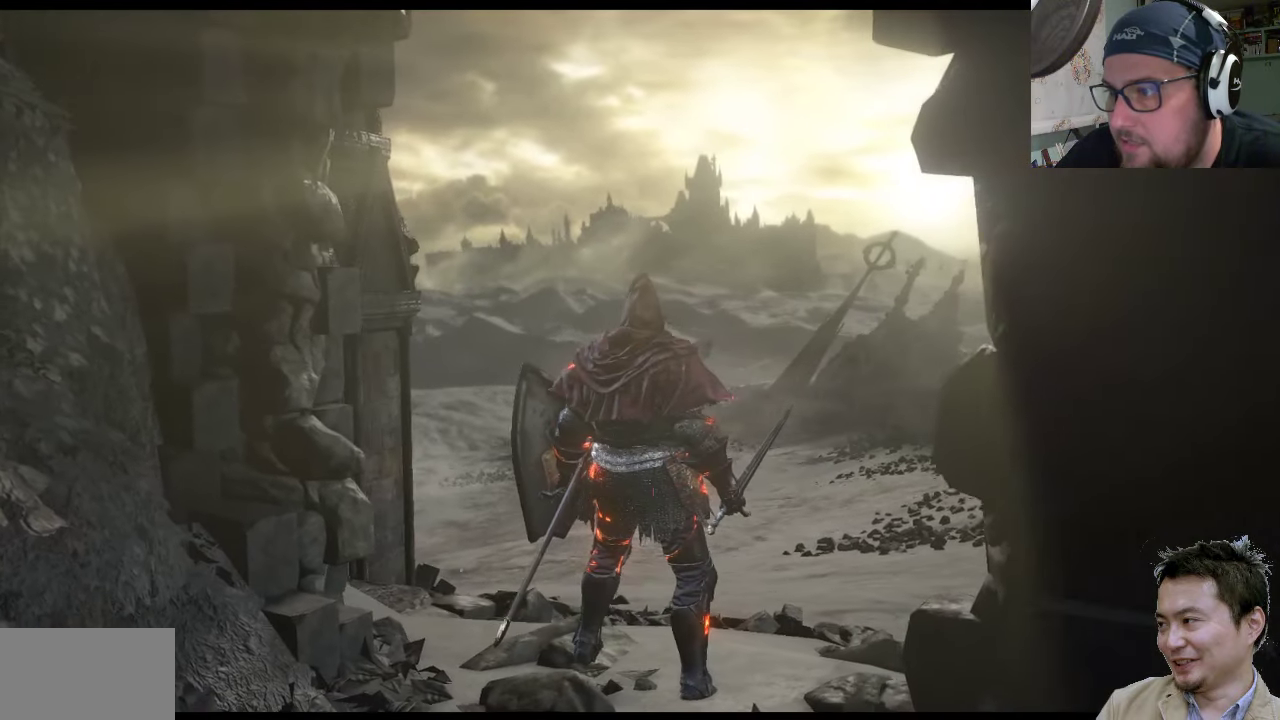
{"buttons": [], "left_stick": "center", "right_stick": "left", "events": []}
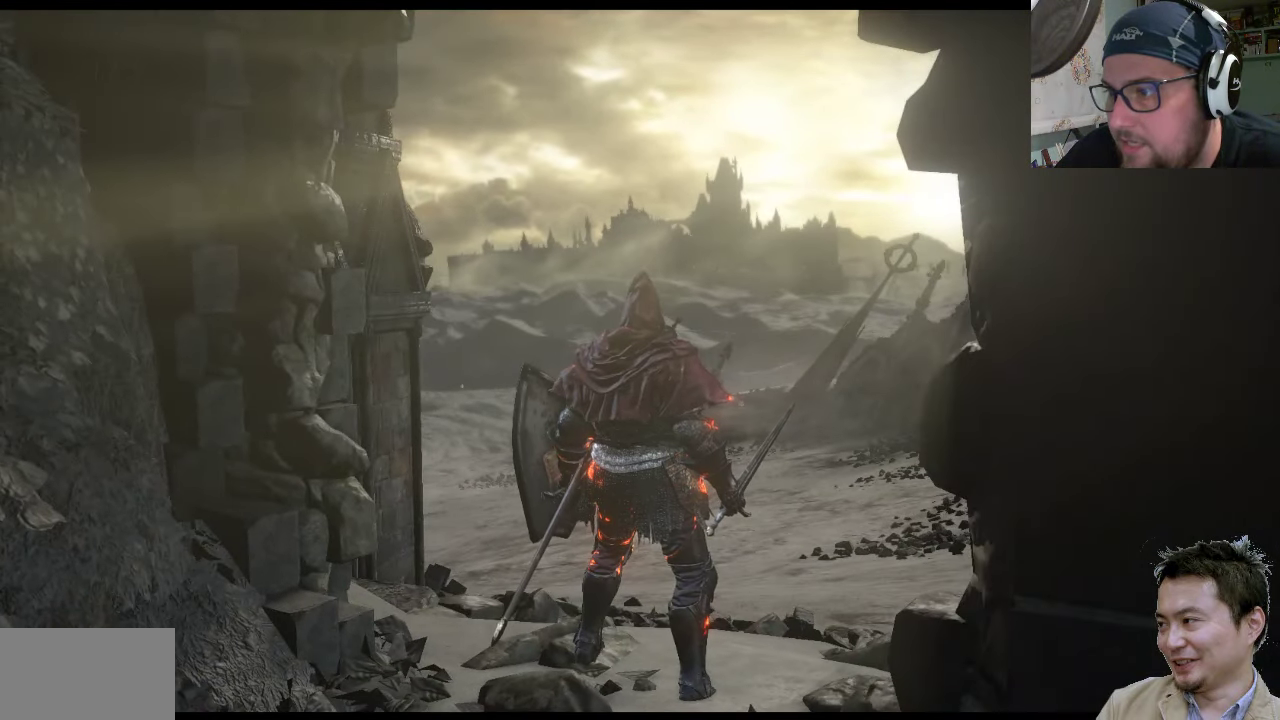
{"buttons": [], "left_stick": "center", "right_stick": "left", "events": []}
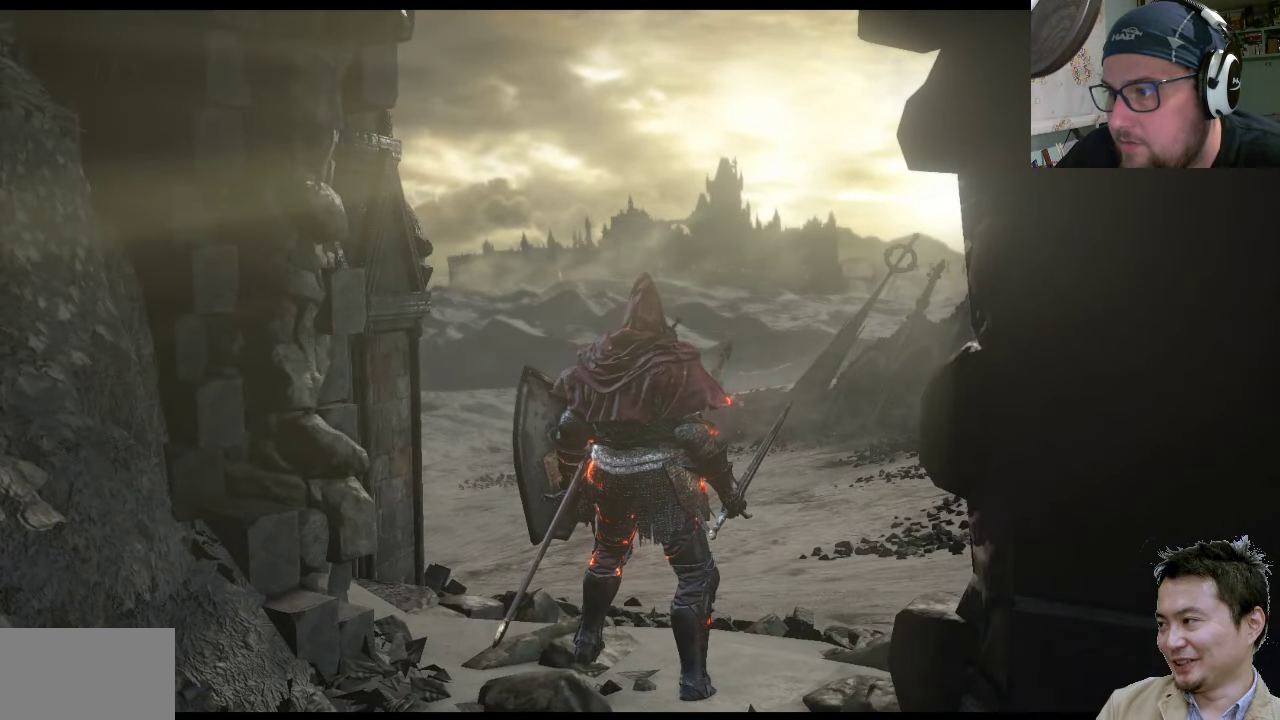
{"buttons": [], "left_stick": "center", "right_stick": "left", "events": []}
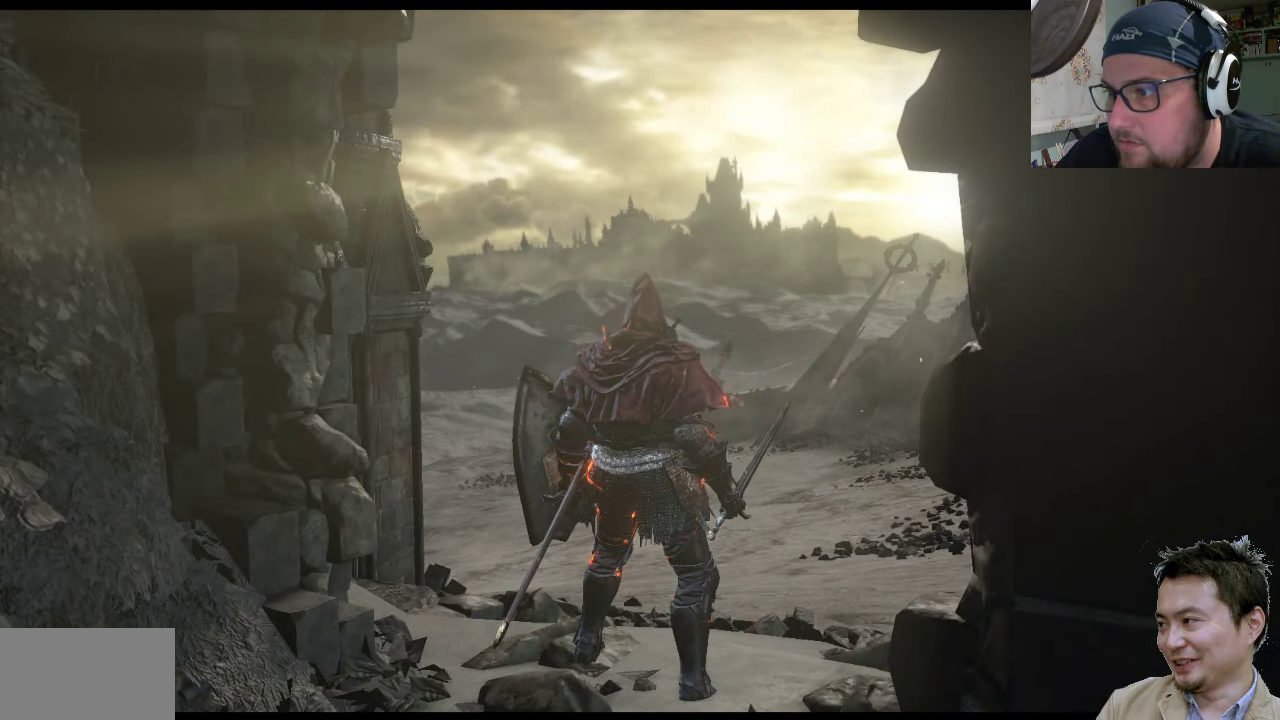
{"buttons": [], "left_stick": "center", "right_stick": "center", "events": [[283, "right_stick", "center"]]}
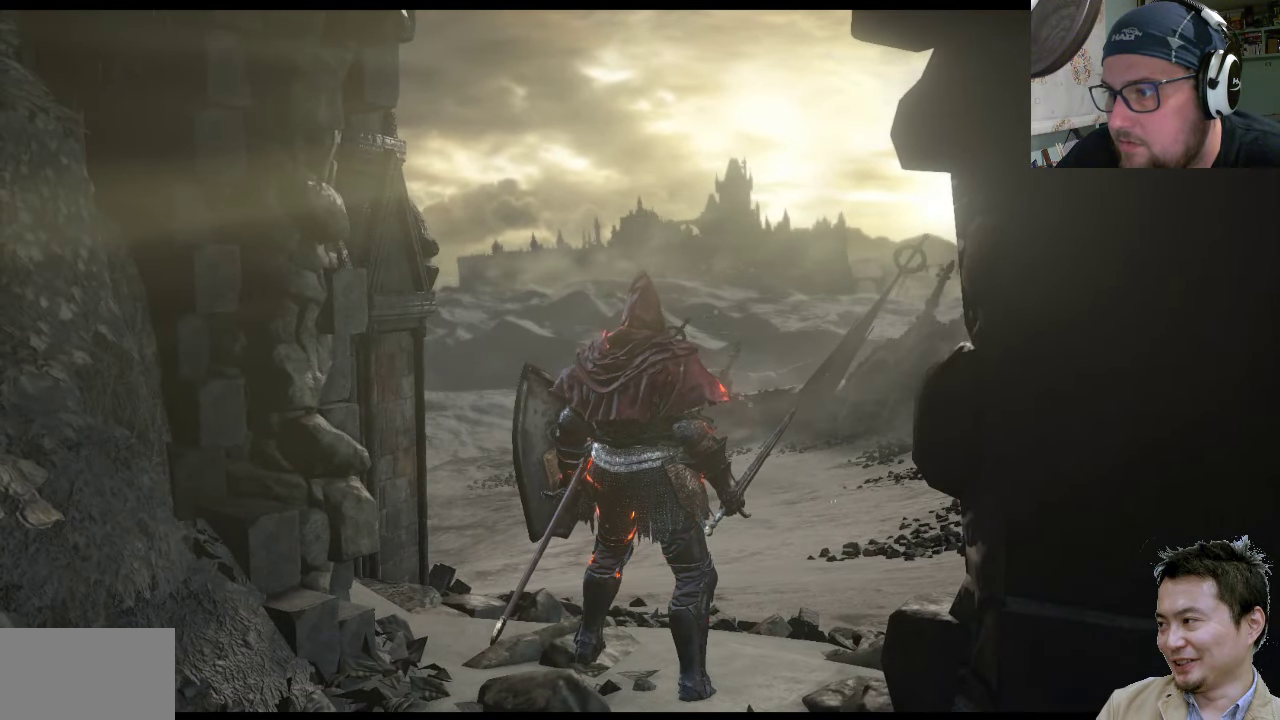
{"buttons": [], "left_stick": "center", "right_stick": "center", "events": [[50, "right_stick", "right"], [483, "right_stick", "center"]]}
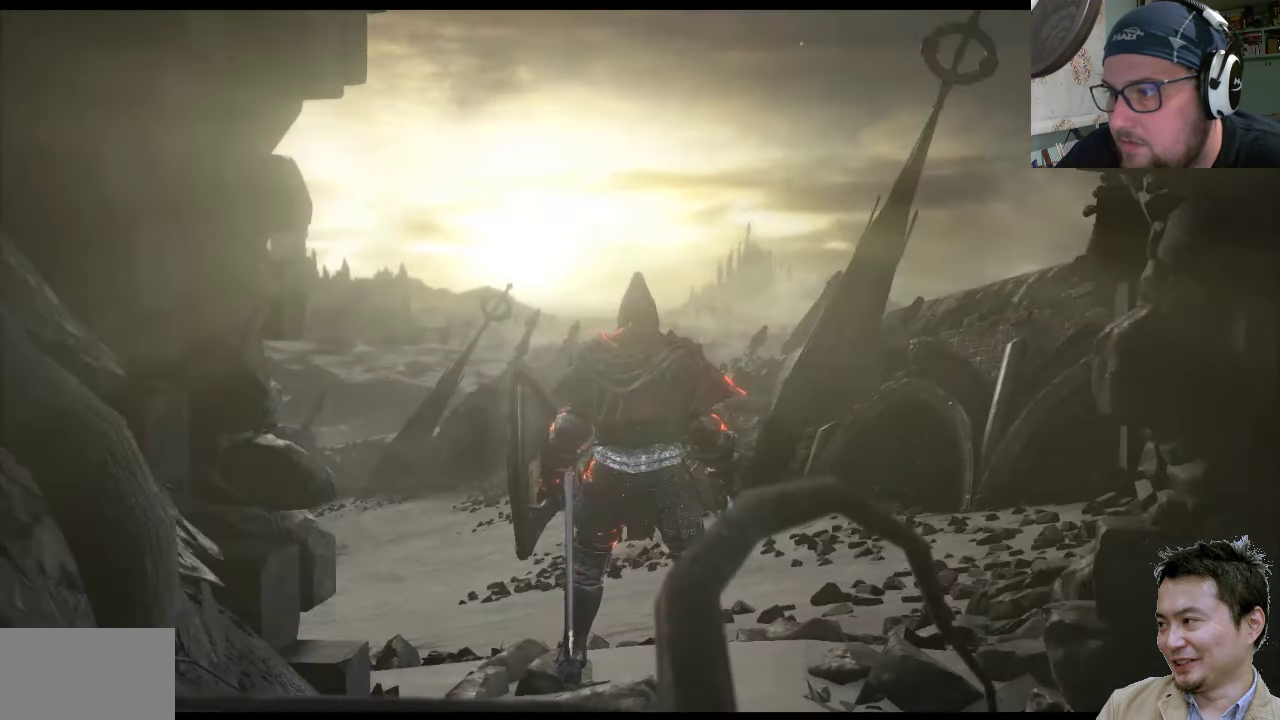
{"buttons": [], "left_stick": "center", "right_stick": "center", "events": []}
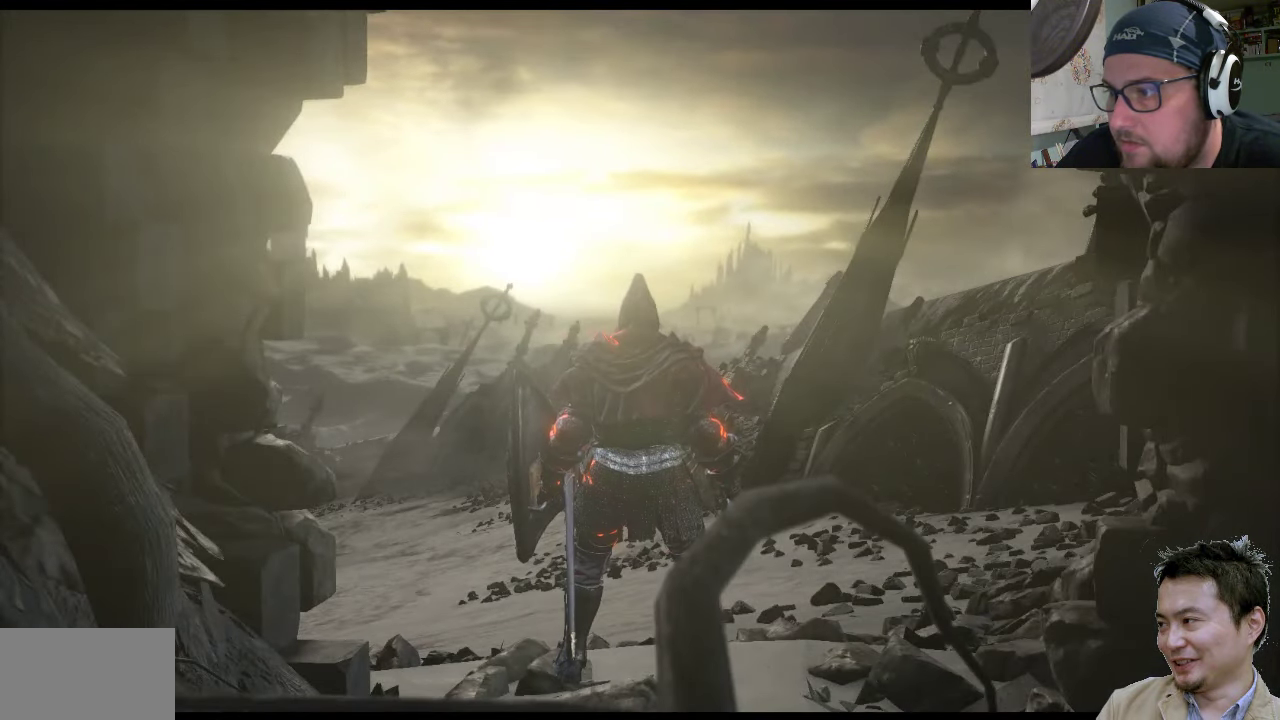
{"buttons": [], "left_stick": "center", "right_stick": "up-left", "events": [[233, "right_stick", "up-left"]]}
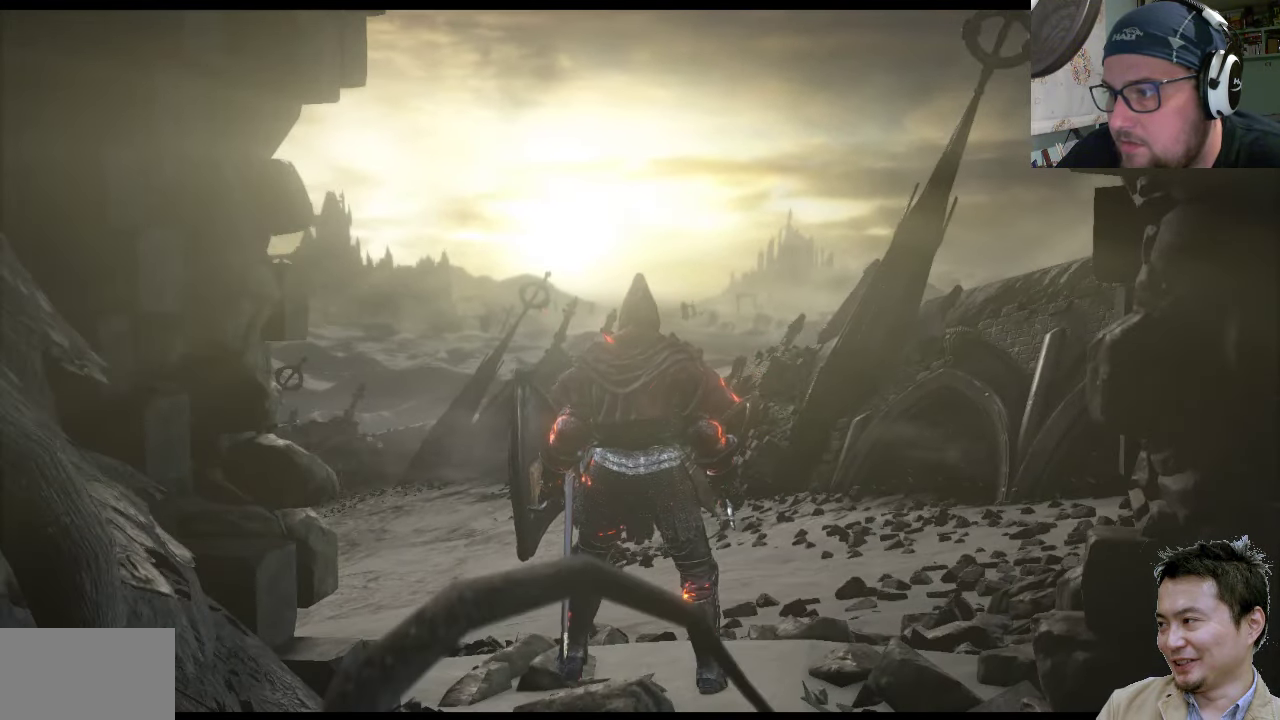
{"buttons": [], "left_stick": "center", "right_stick": "left", "events": [[33, "right_stick", "left"]]}